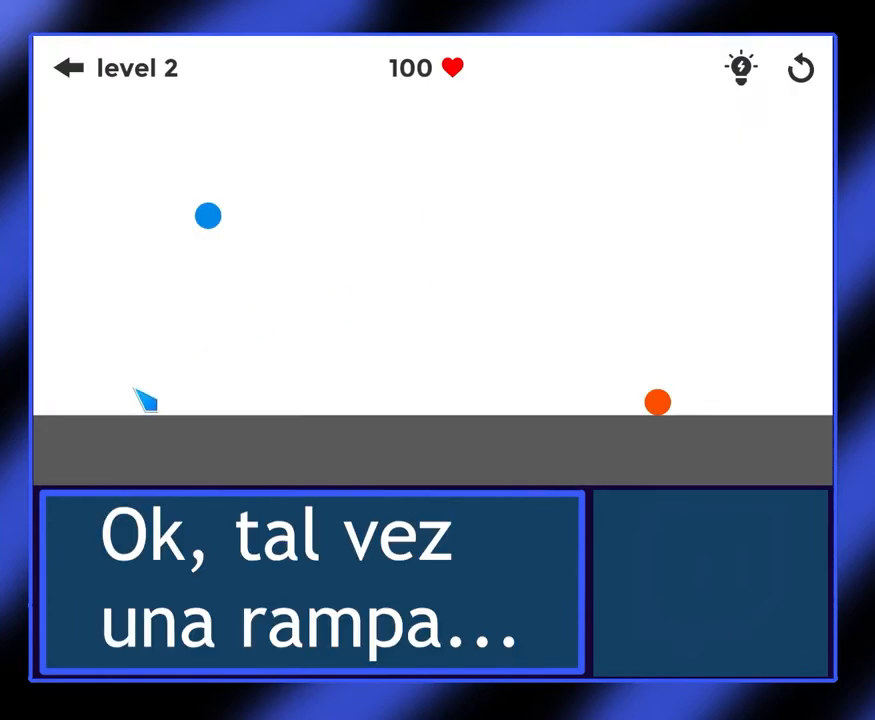
Gameplay with keyboard and mouse; each line is a JSON object with the keys and mouse buttons held at the frame after it. "events" lists presses ("down") and releases ("up") of "mouse_left", "mouse_wheel", "mouse_right", "mouse_mb4" and "mouse_mb5" between this image and that frame as [ms after this image, input, new state], when the widget could be followed in between. "mouse_left", "mouse_wheel", "mouse_right", "mouse_mb4", "mouse_mb5" = the "left", "wheel", "right", "mb4", "mb5" buttons of the "mouse" list. No other keys are recorded. "wheel" means that the mouse wheel is clicked or scrolled. Not read: mouse_move.
{"keys": [], "mouse": [], "events": []}
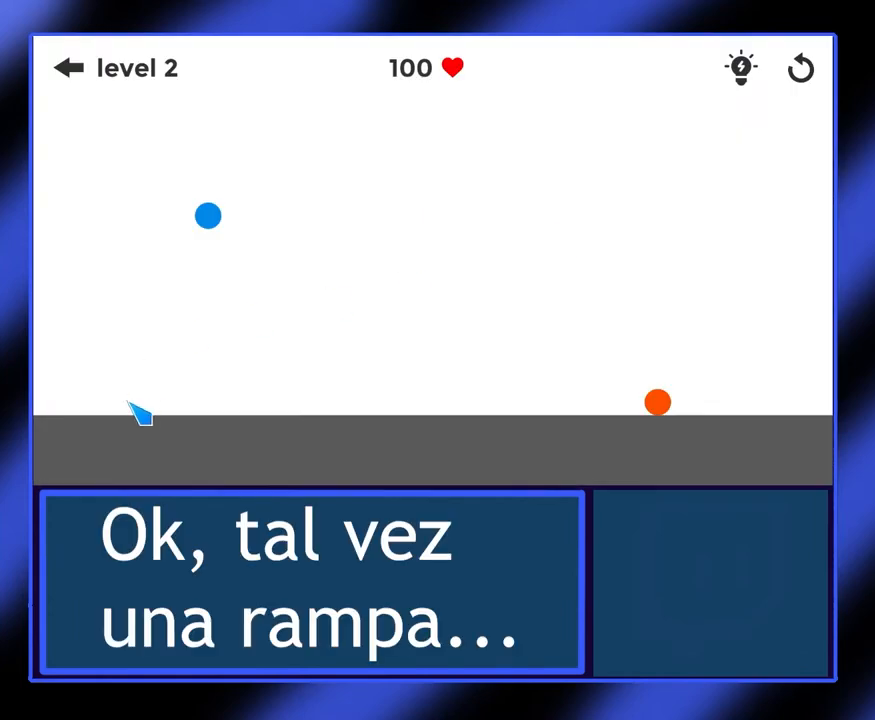
{"keys": [], "mouse": ["left"], "events": [[300, "mouse_left", "down"]]}
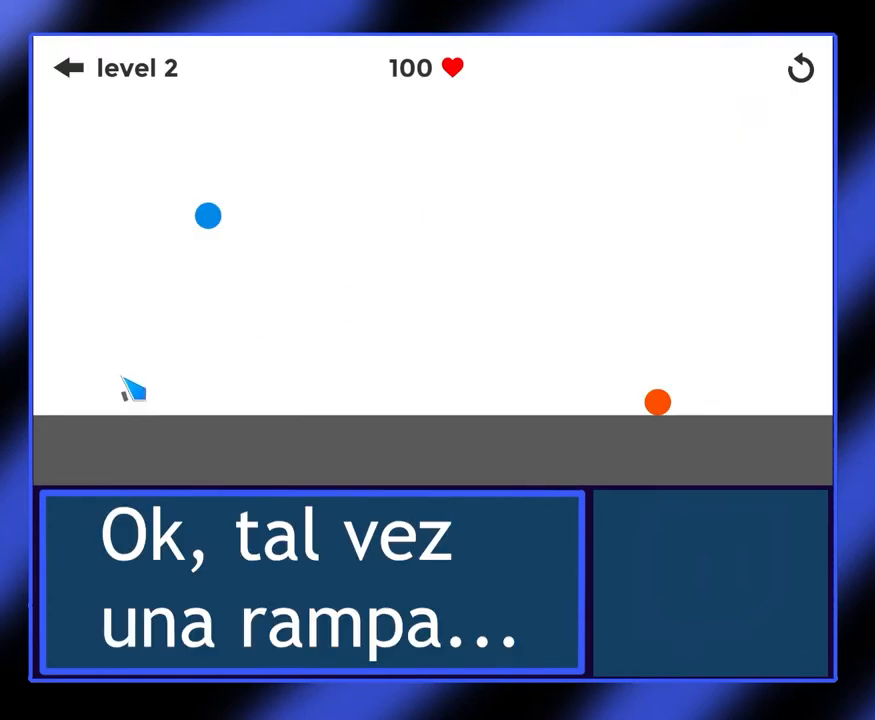
{"keys": [], "mouse": ["left"], "events": []}
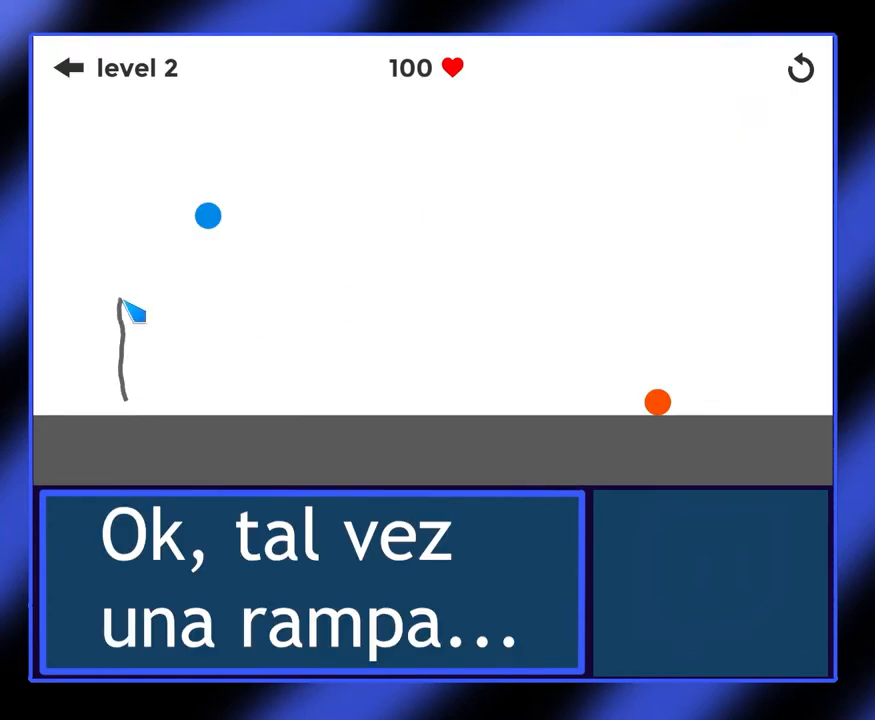
{"keys": [], "mouse": ["left"], "events": []}
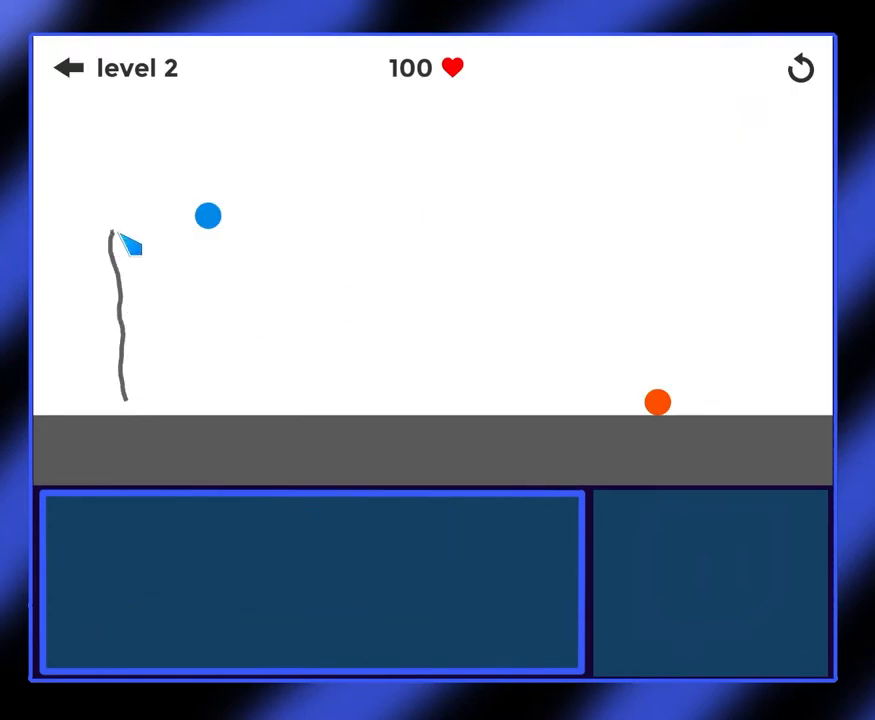
{"keys": [], "mouse": ["left"], "events": []}
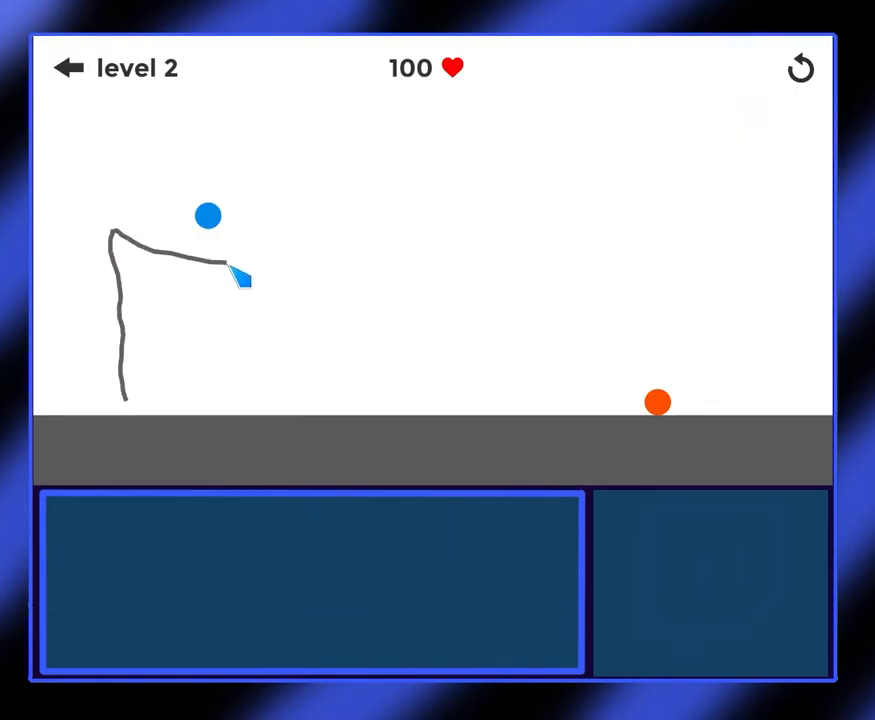
{"keys": [], "mouse": ["left"], "events": []}
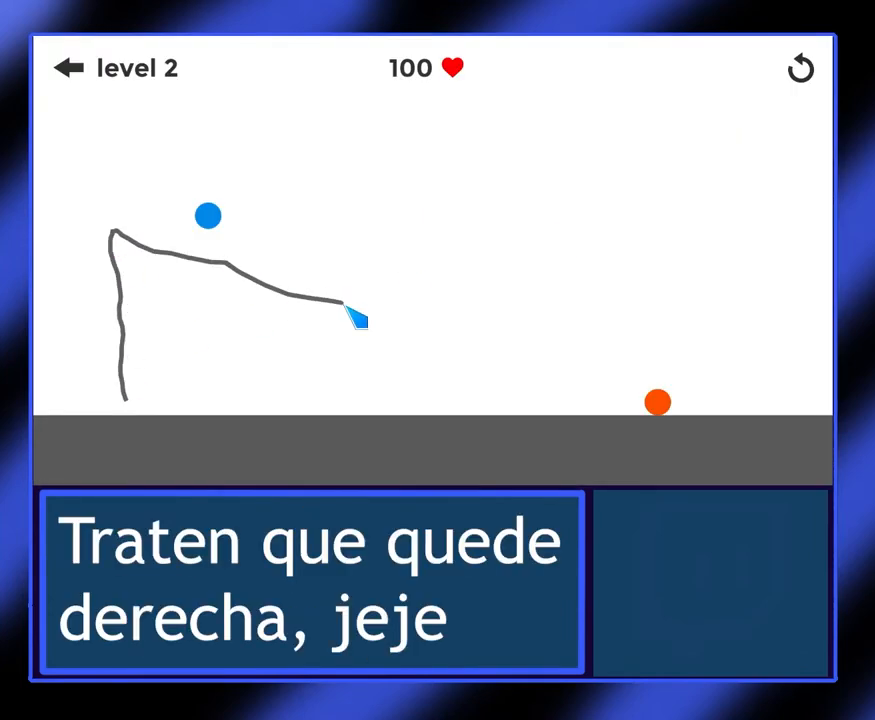
{"keys": [], "mouse": ["left"], "events": []}
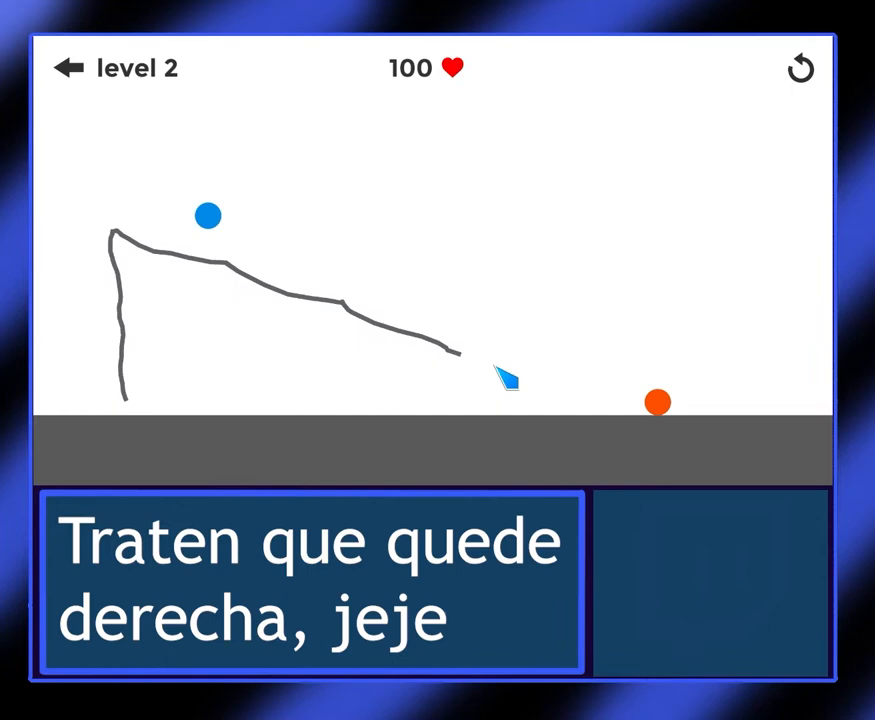
{"keys": [], "mouse": ["left"], "events": []}
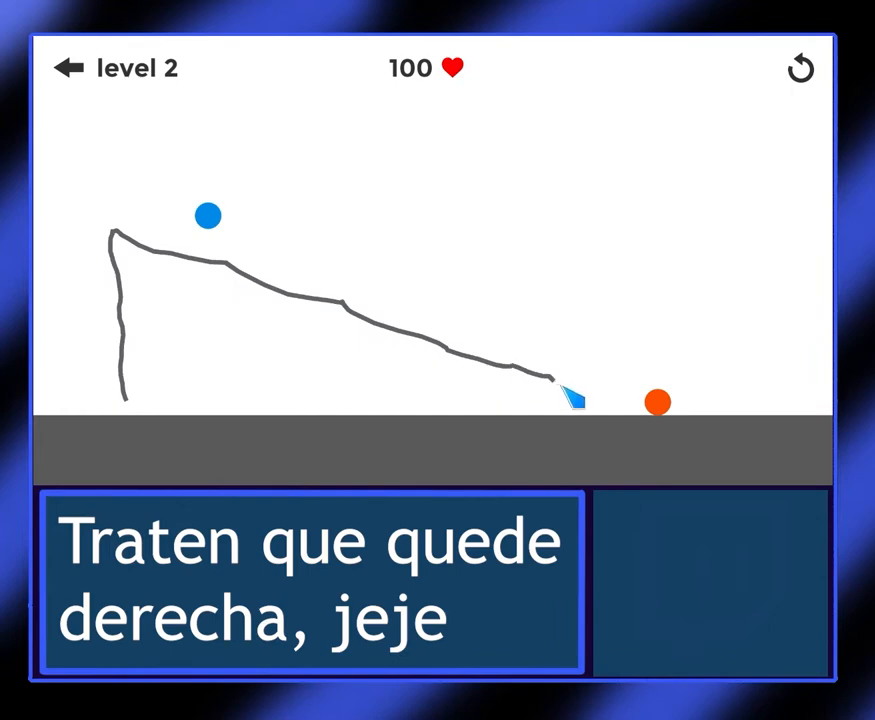
{"keys": [], "mouse": ["left"], "events": []}
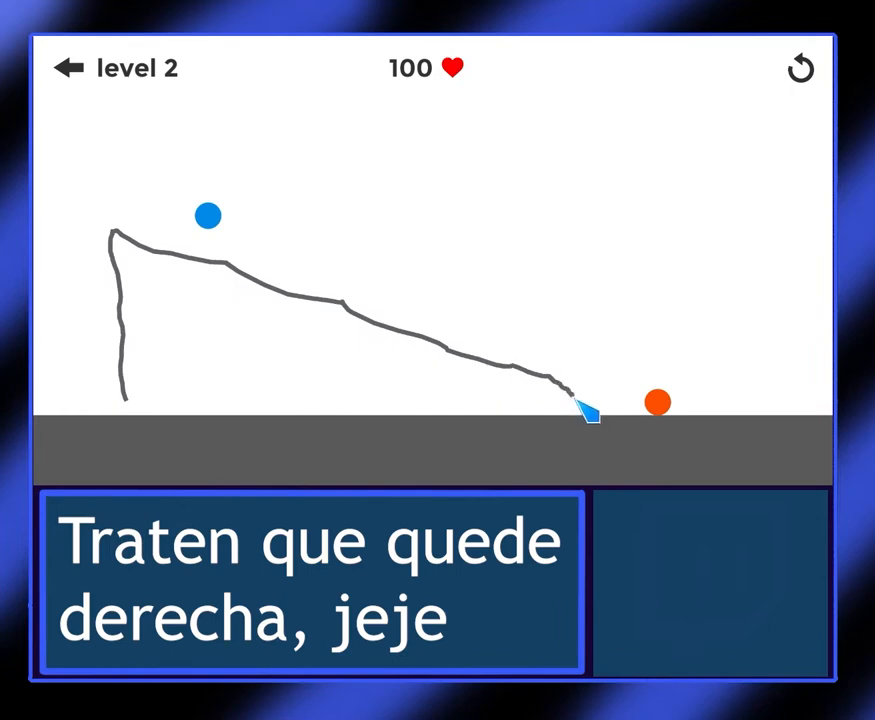
{"keys": [], "mouse": ["left"], "events": []}
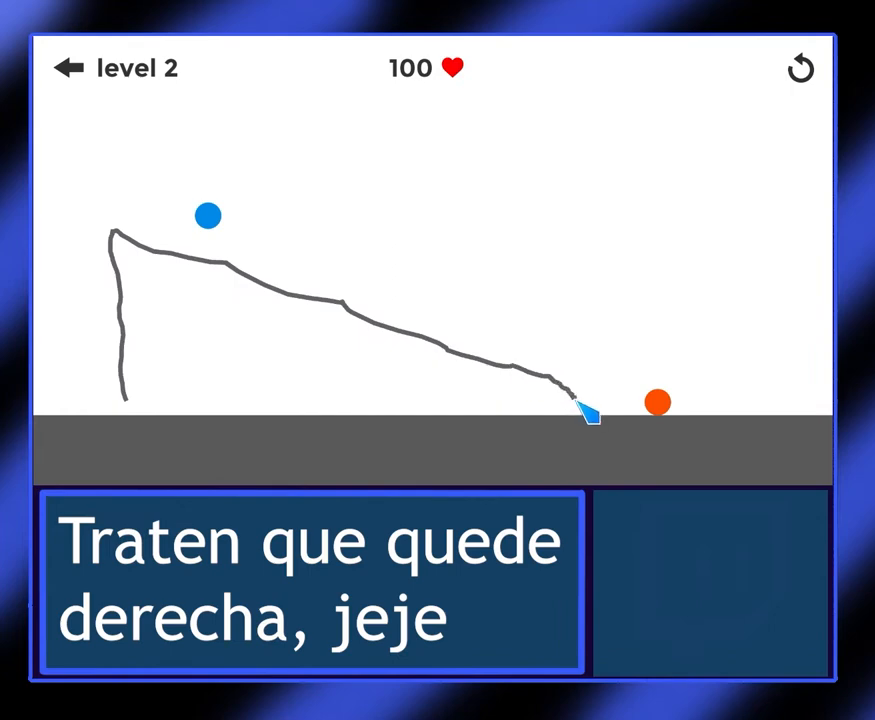
{"keys": [], "mouse": [], "events": [[367, "mouse_left", "up"]]}
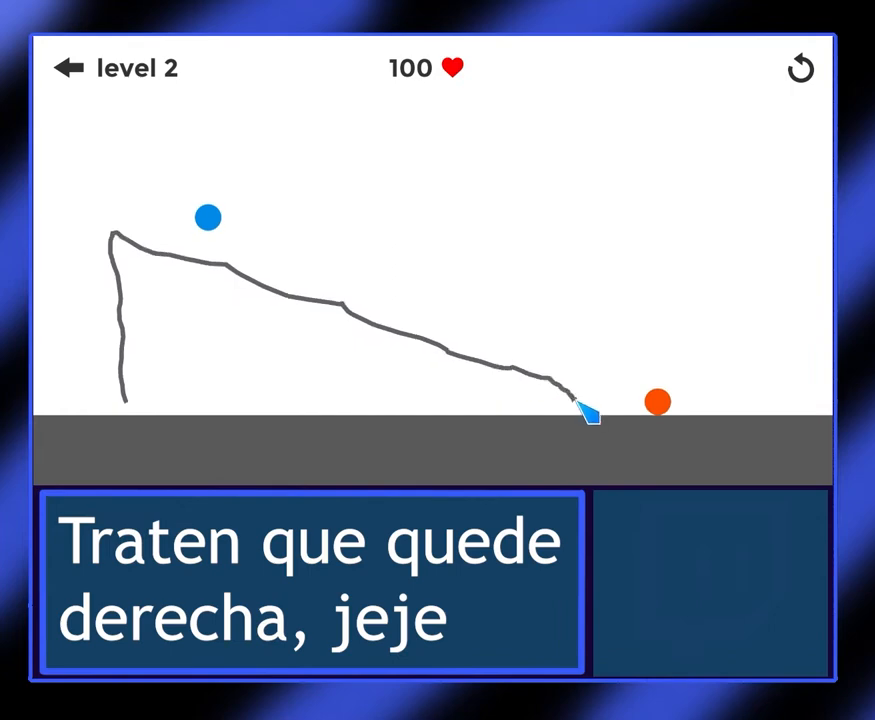
{"keys": [], "mouse": [], "events": []}
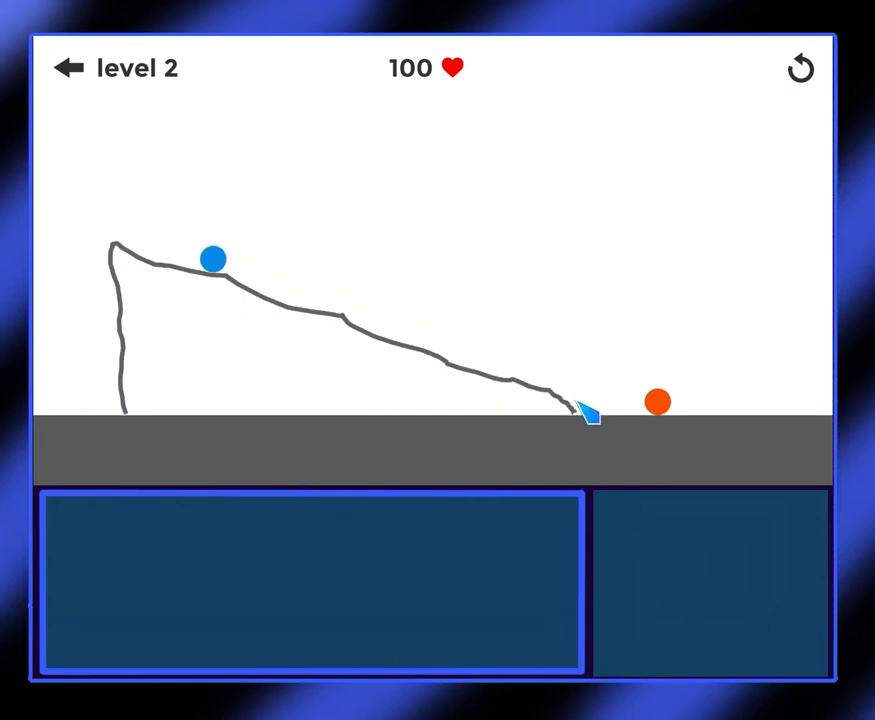
{"keys": [], "mouse": [], "events": []}
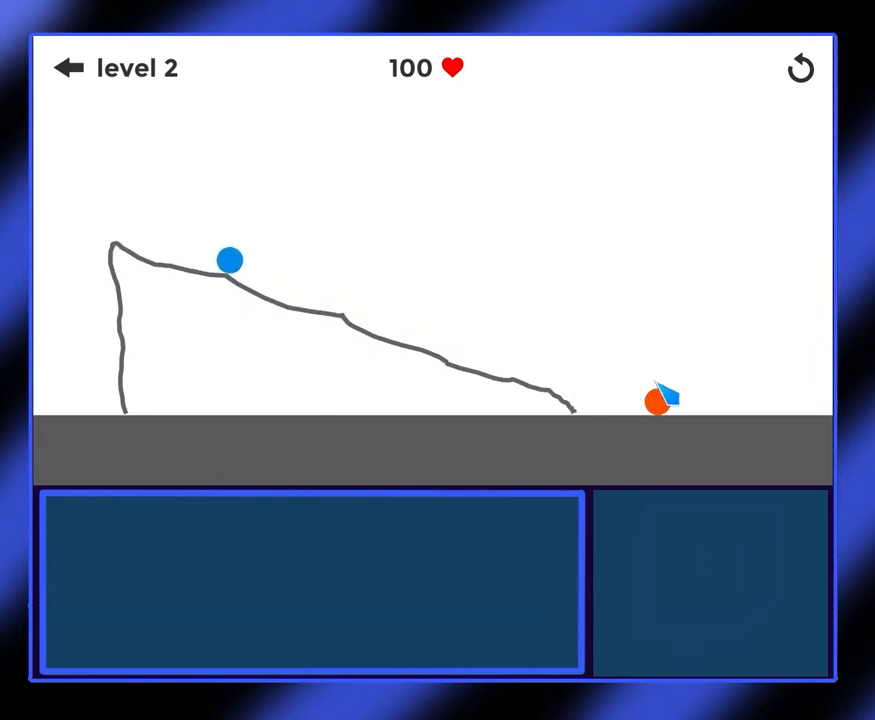
{"keys": [], "mouse": [], "events": []}
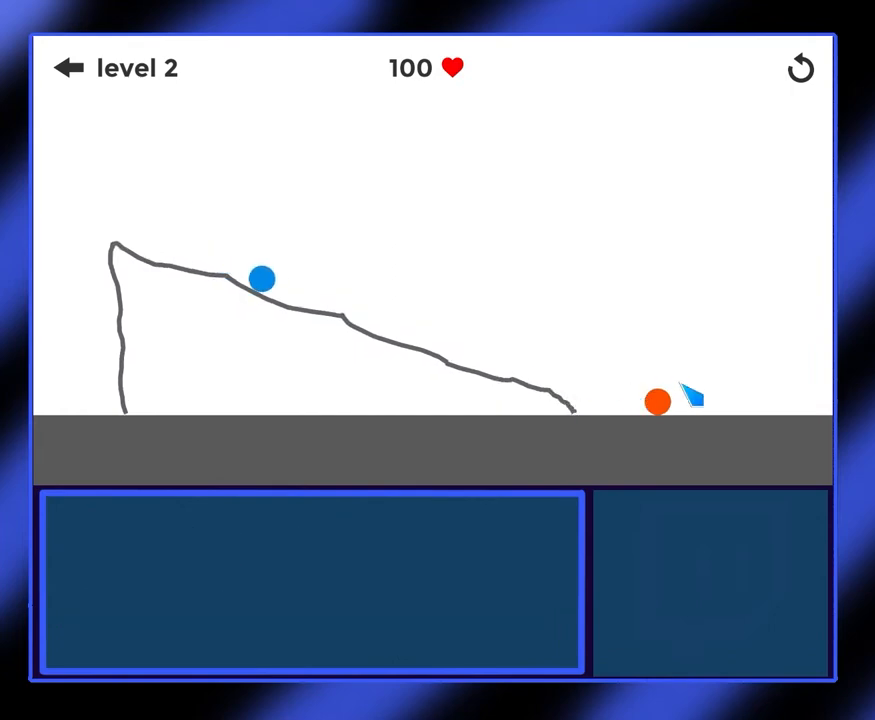
{"keys": [], "mouse": ["left"], "events": [[67, "mouse_left", "down"]]}
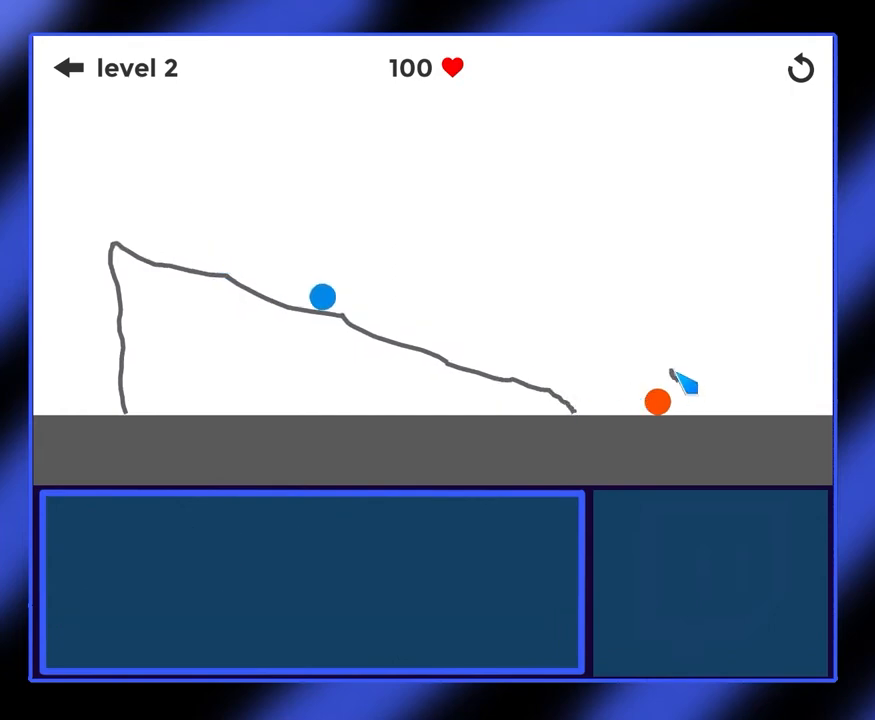
{"keys": [], "mouse": [], "events": [[167, "mouse_left", "up"]]}
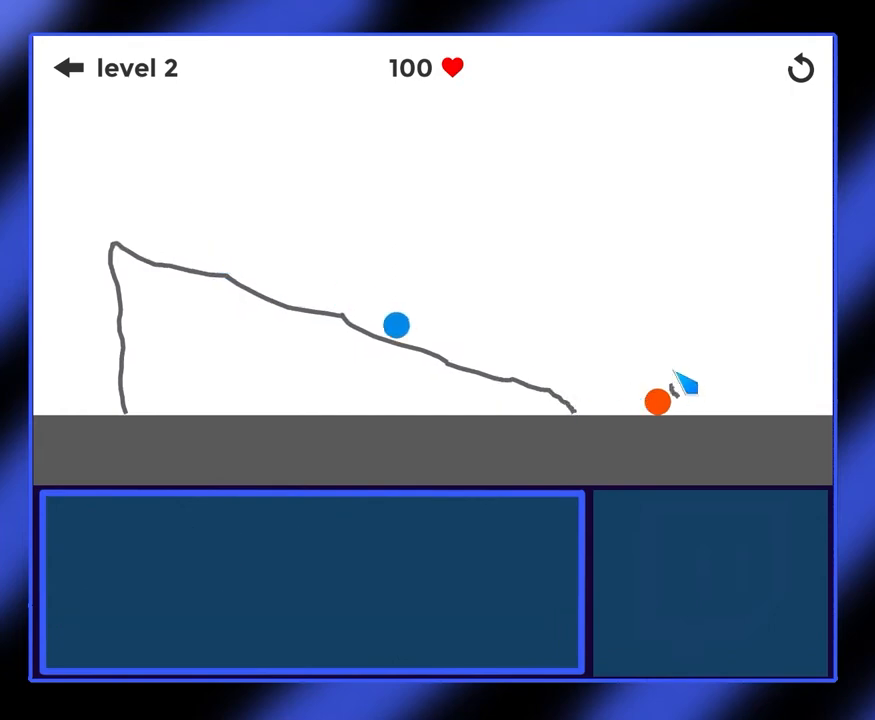
{"keys": [], "mouse": [], "events": []}
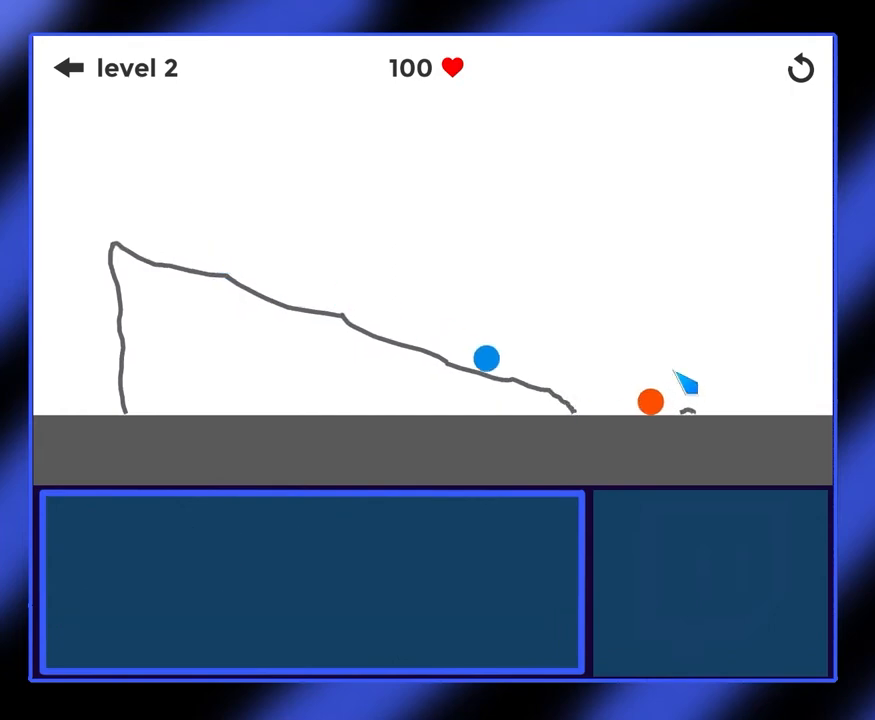
{"keys": [], "mouse": [], "events": []}
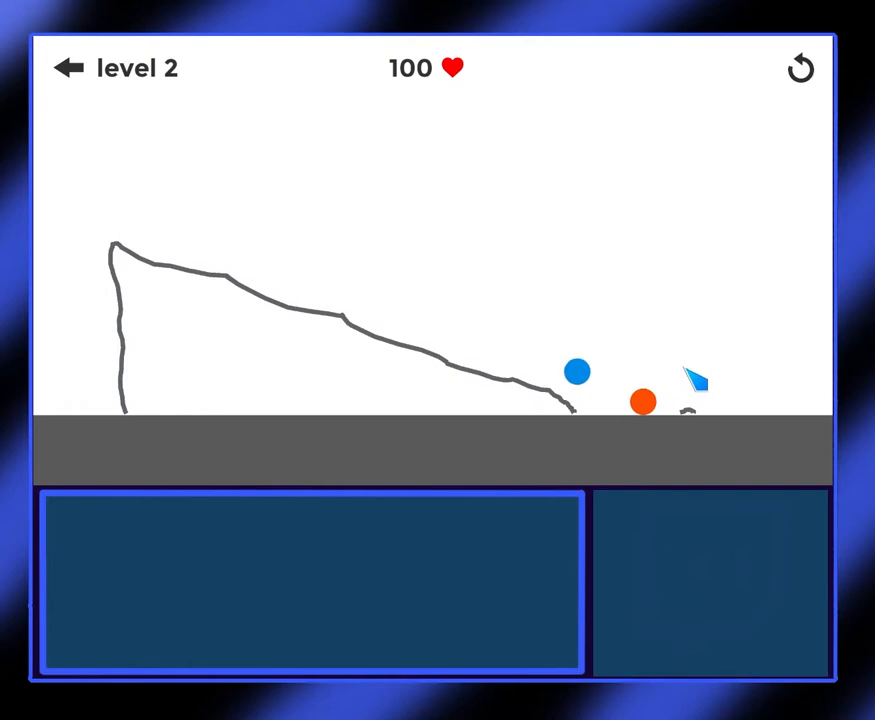
{"keys": [], "mouse": [], "events": []}
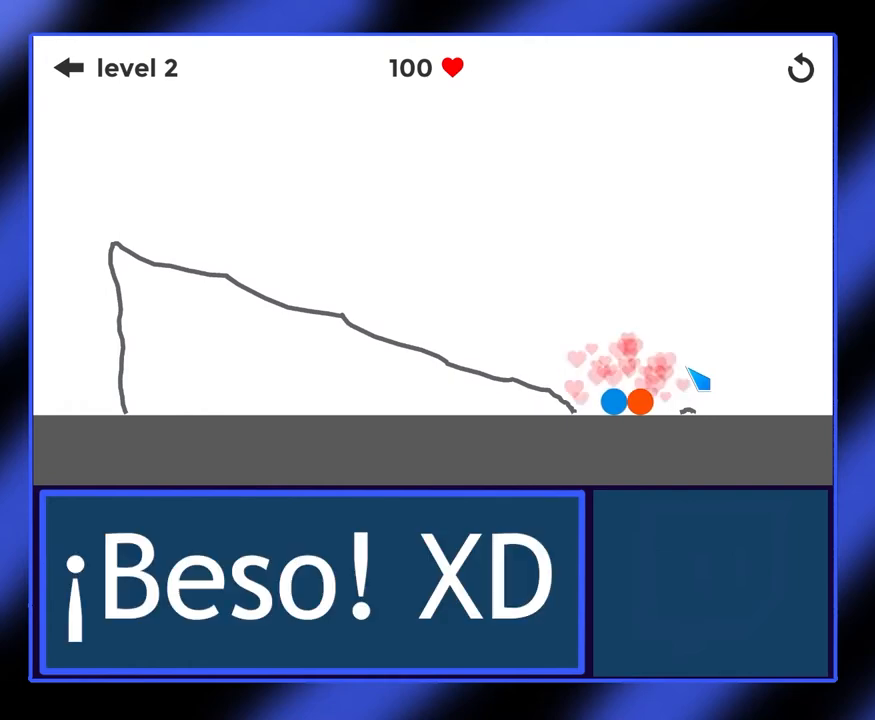
{"keys": [], "mouse": [], "events": []}
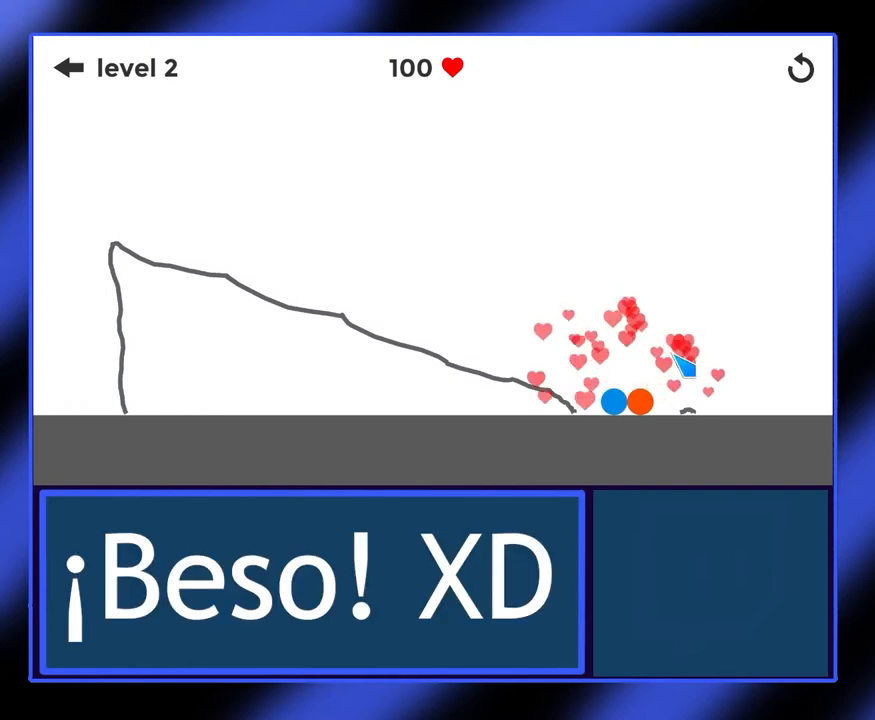
{"keys": [], "mouse": [], "events": []}
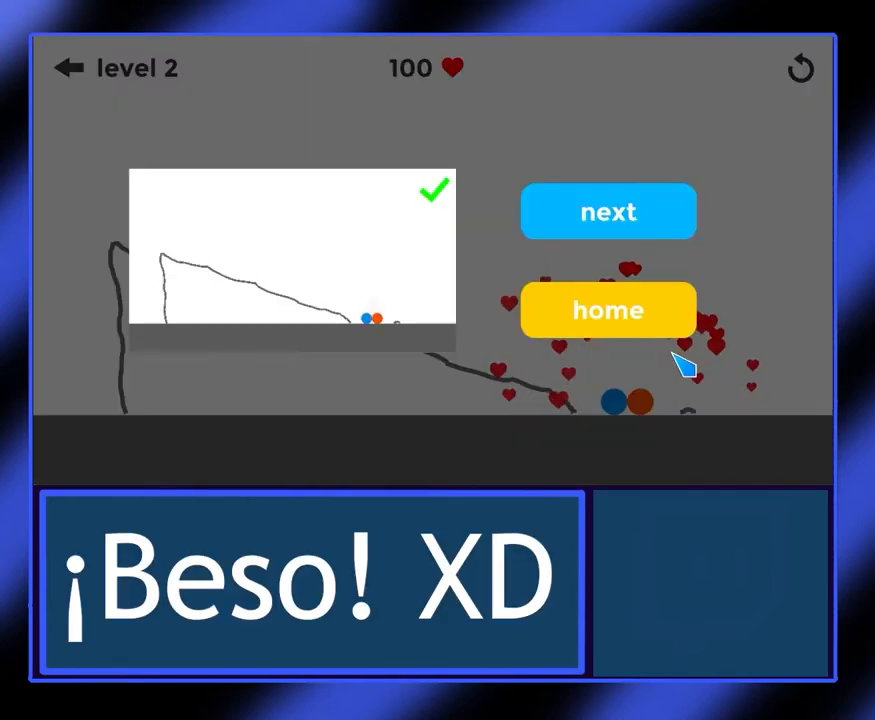
{"keys": [], "mouse": [], "events": []}
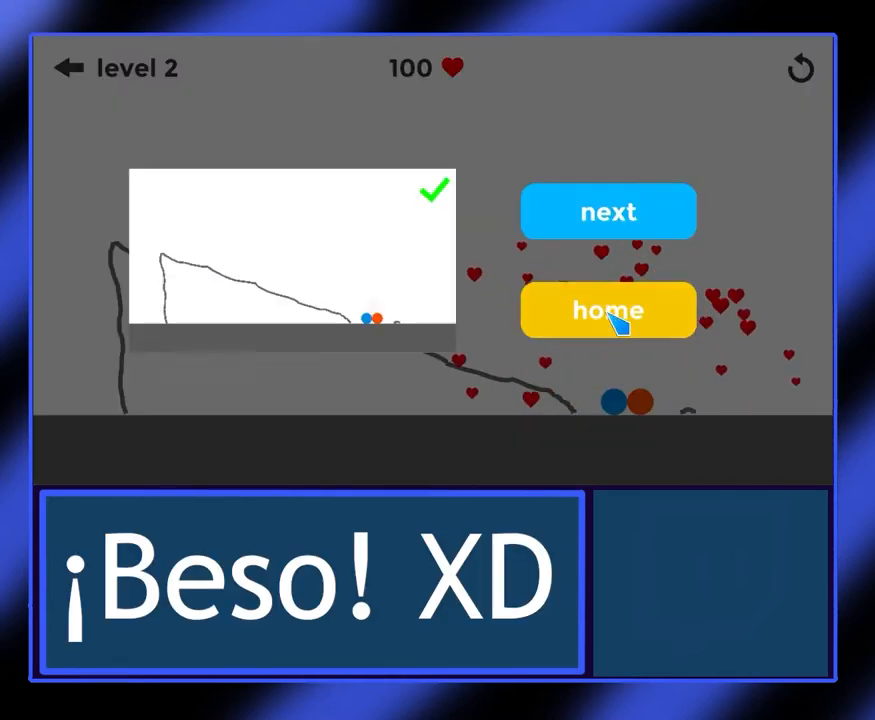
{"keys": [], "mouse": [], "events": []}
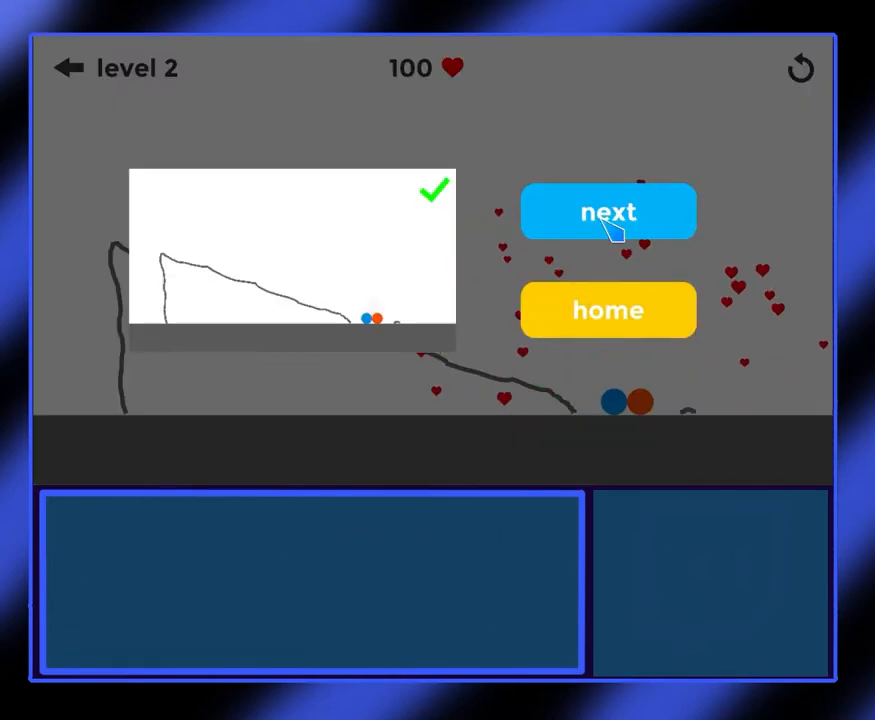
{"keys": [], "mouse": [], "events": []}
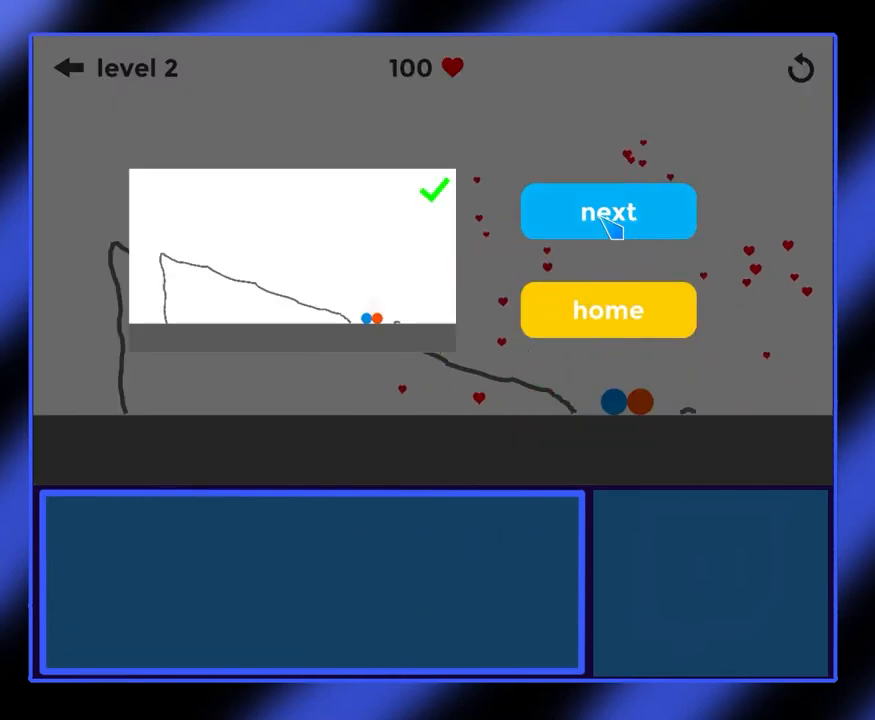
{"keys": [], "mouse": [], "events": [[33, "mouse_left", "down"], [133, "mouse_left", "up"]]}